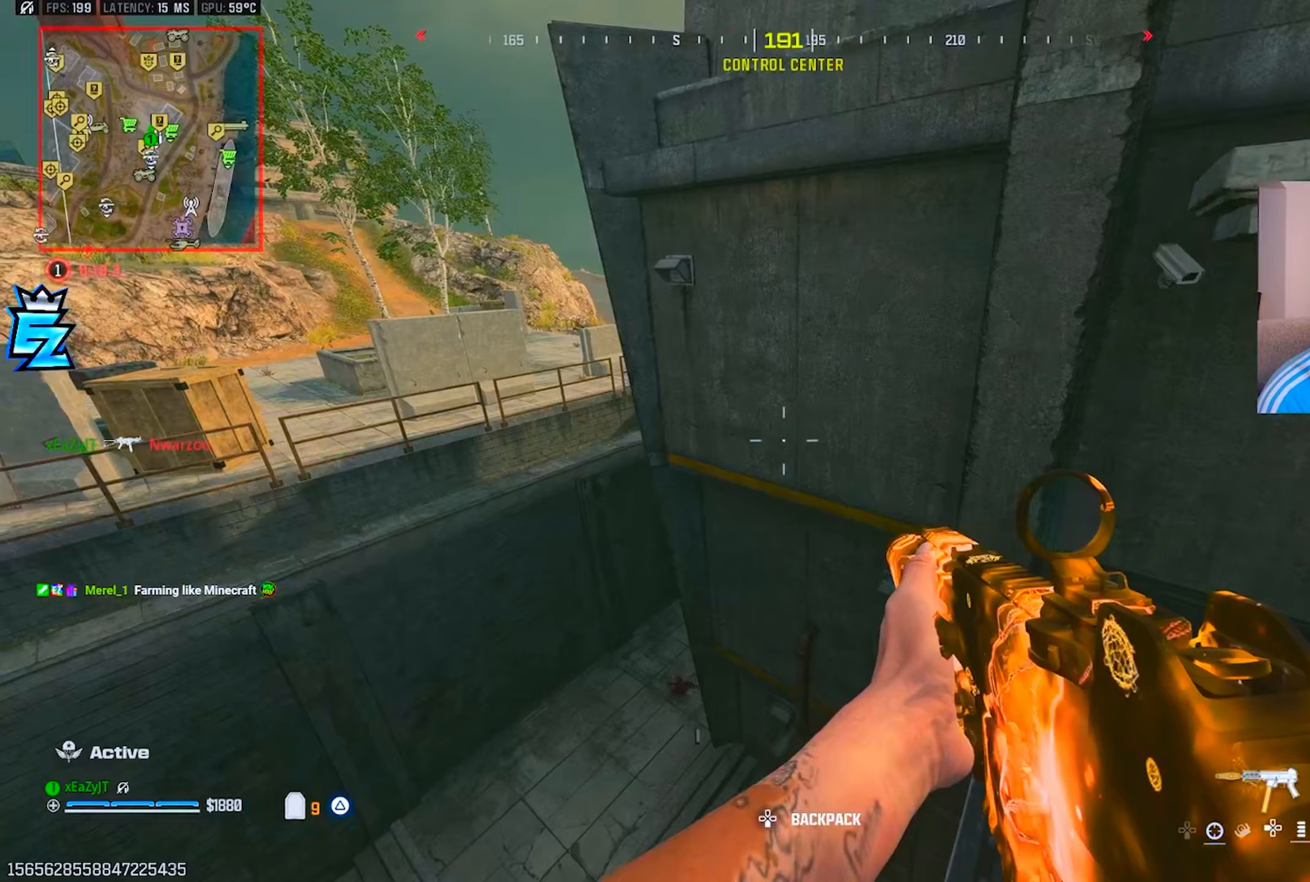
Gameplay with a controller (PlayStation layout); each line is a JSON object with the inputs held at the frame after it (dt_ms = milliseconds from this image to that frame). "events" lists button and stick changes between this image and that frame as [ms after this image, input, new state], when the widget could be followed in between.
{"dt_ms": 300, "buttons": [], "left_stick": "center", "right_stick": "center", "events": [[100, "left_stick", "right"], [234, "left_stick", "center"]]}
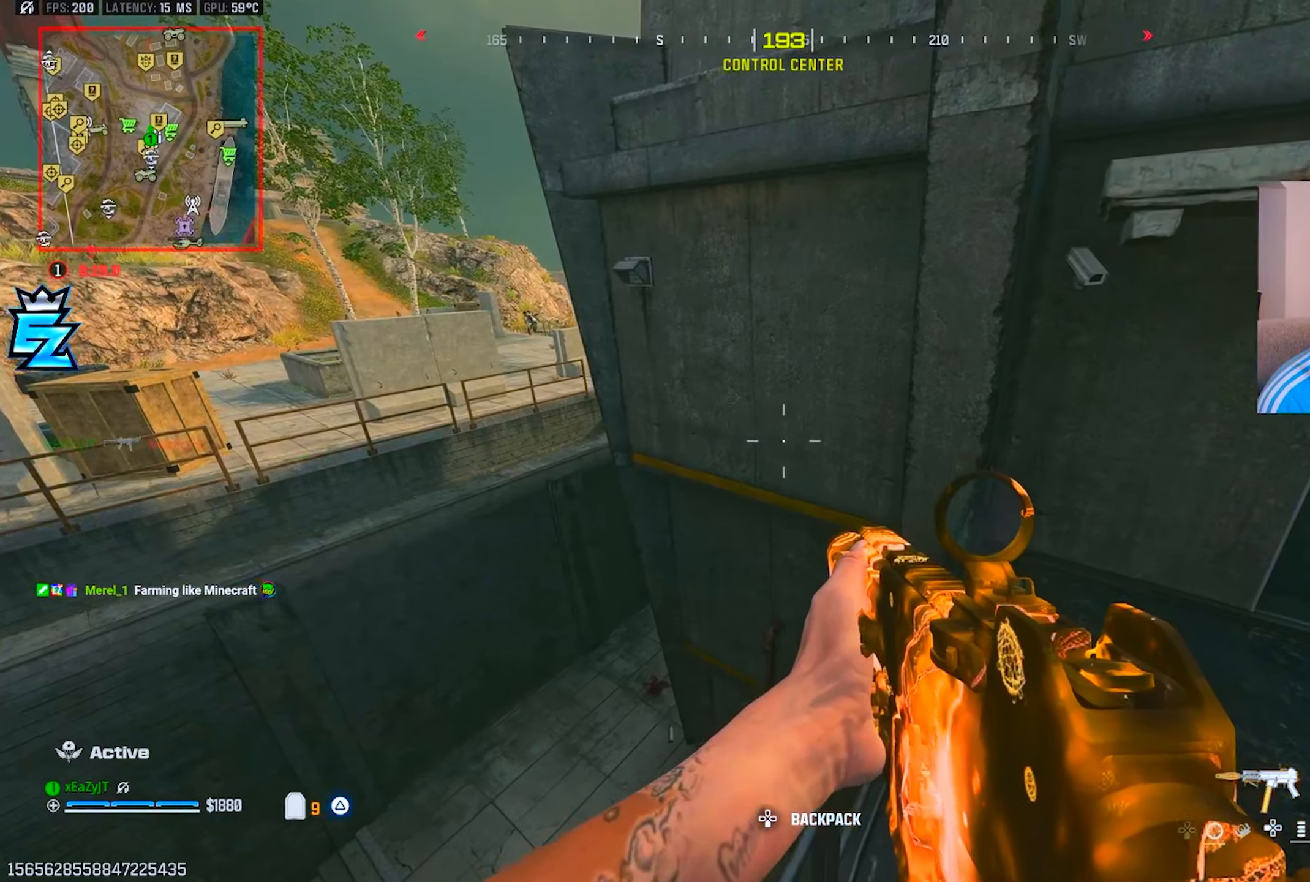
{"dt_ms": 501, "buttons": [], "left_stick": "right", "right_stick": "center", "events": [[100, "right_stick", "up-left"], [184, "left_stick", "right"], [351, "right_stick", "center"]]}
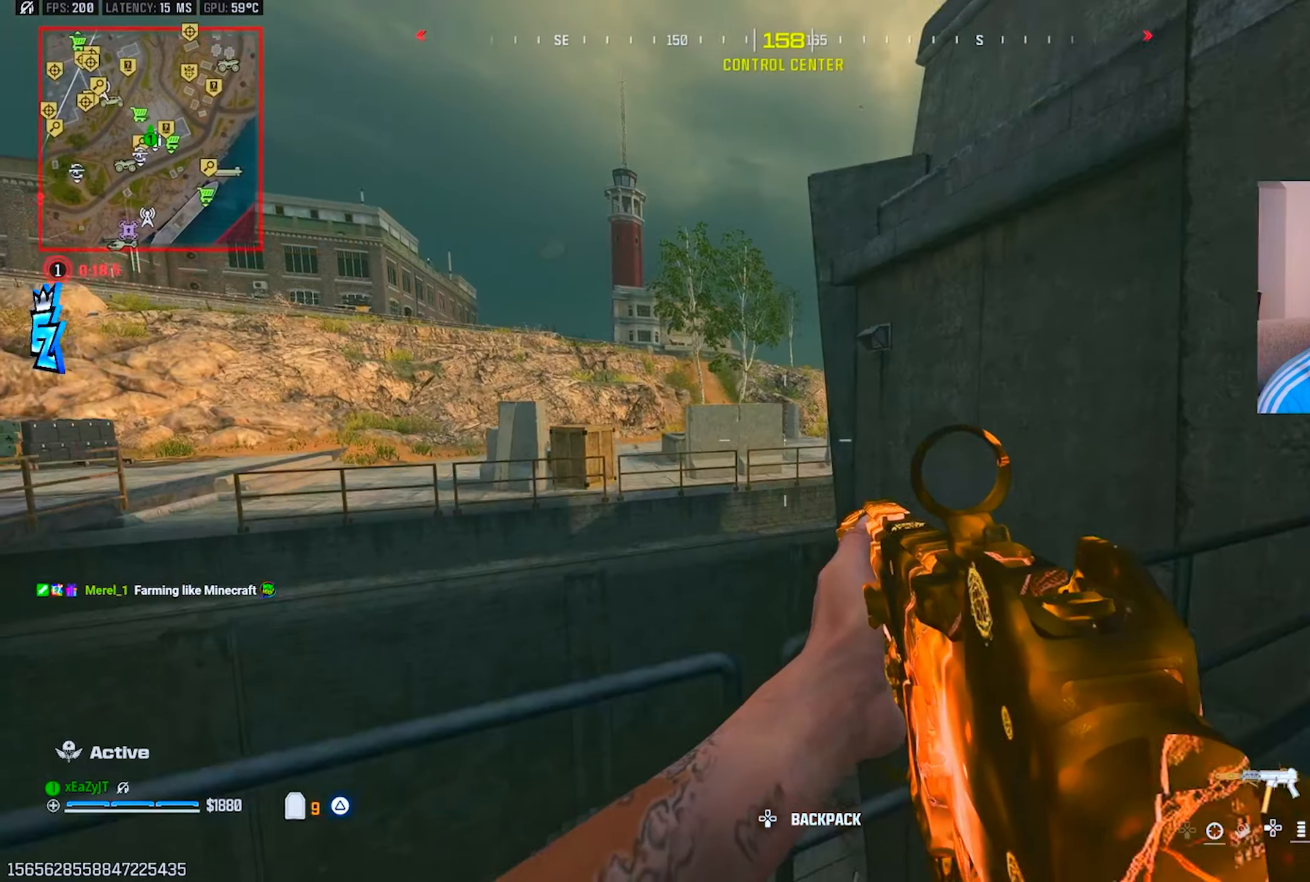
{"dt_ms": 500, "buttons": [], "left_stick": "center", "right_stick": "center", "events": [[484, "left_stick", "center"]]}
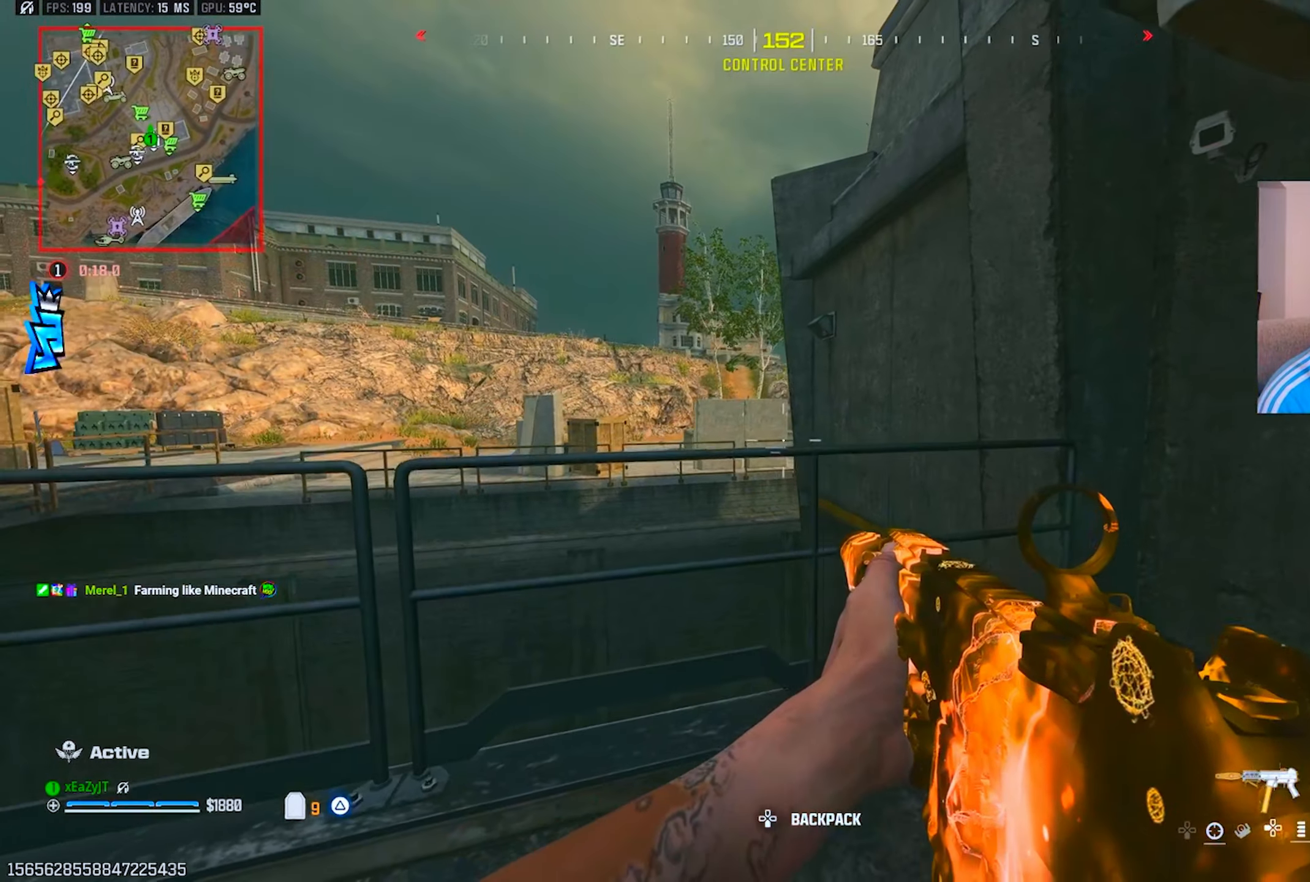
{"dt_ms": 501, "buttons": [], "left_stick": "left", "right_stick": "up-left", "events": [[50, "left_stick", "left"], [467, "right_stick", "up-left"]]}
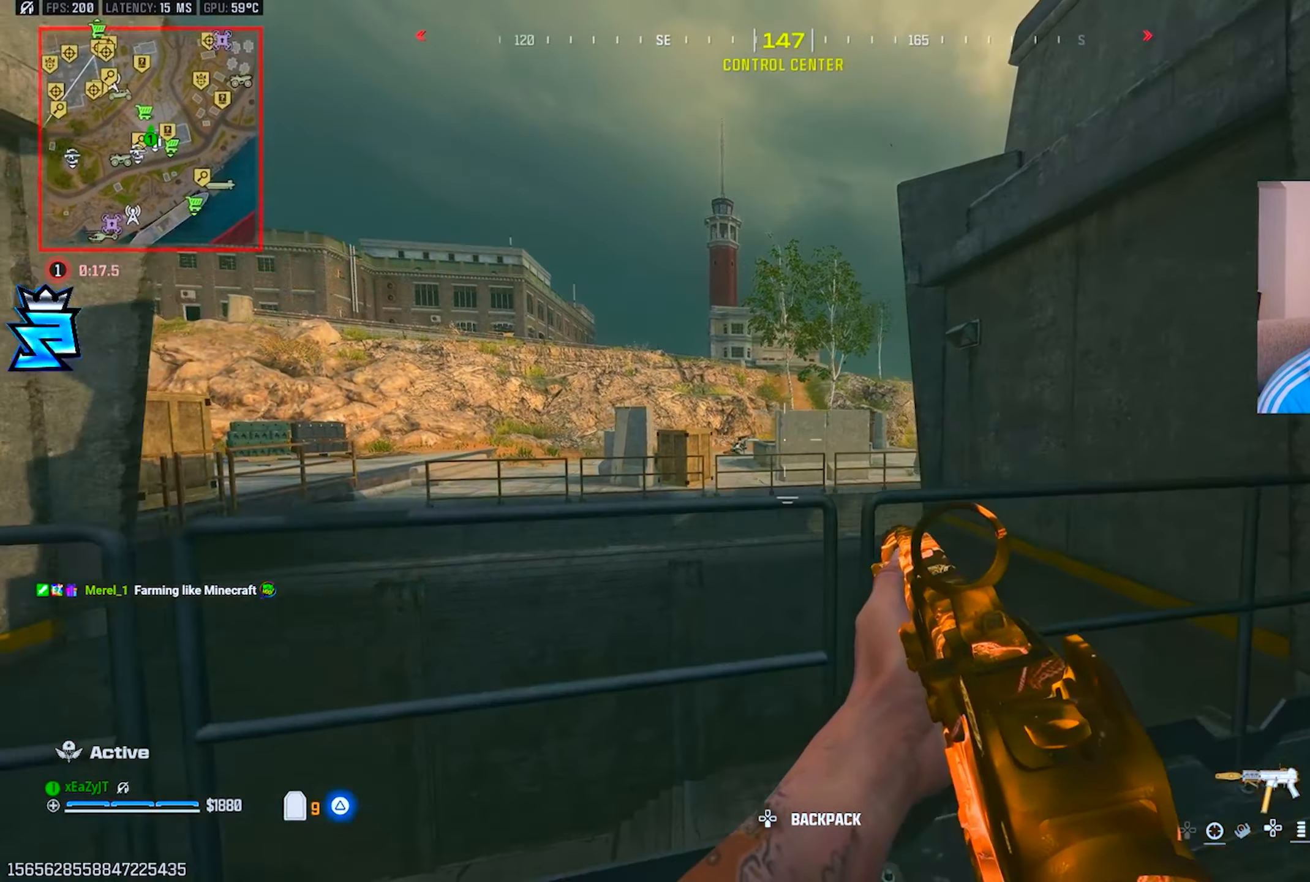
{"dt_ms": 500, "buttons": [], "left_stick": "down-left", "right_stick": "left", "events": [[33, "left_stick", "up-left"], [50, "L1", "down"], [133, "right_stick", "center"], [167, "left_stick", "up-right"], [300, "left_stick", "down-right"], [350, "L1", "up"], [384, "right_stick", "left"], [400, "TRIANGLE", "down"], [400, "left_stick", "down-left"], [467, "TRIANGLE", "up"]]}
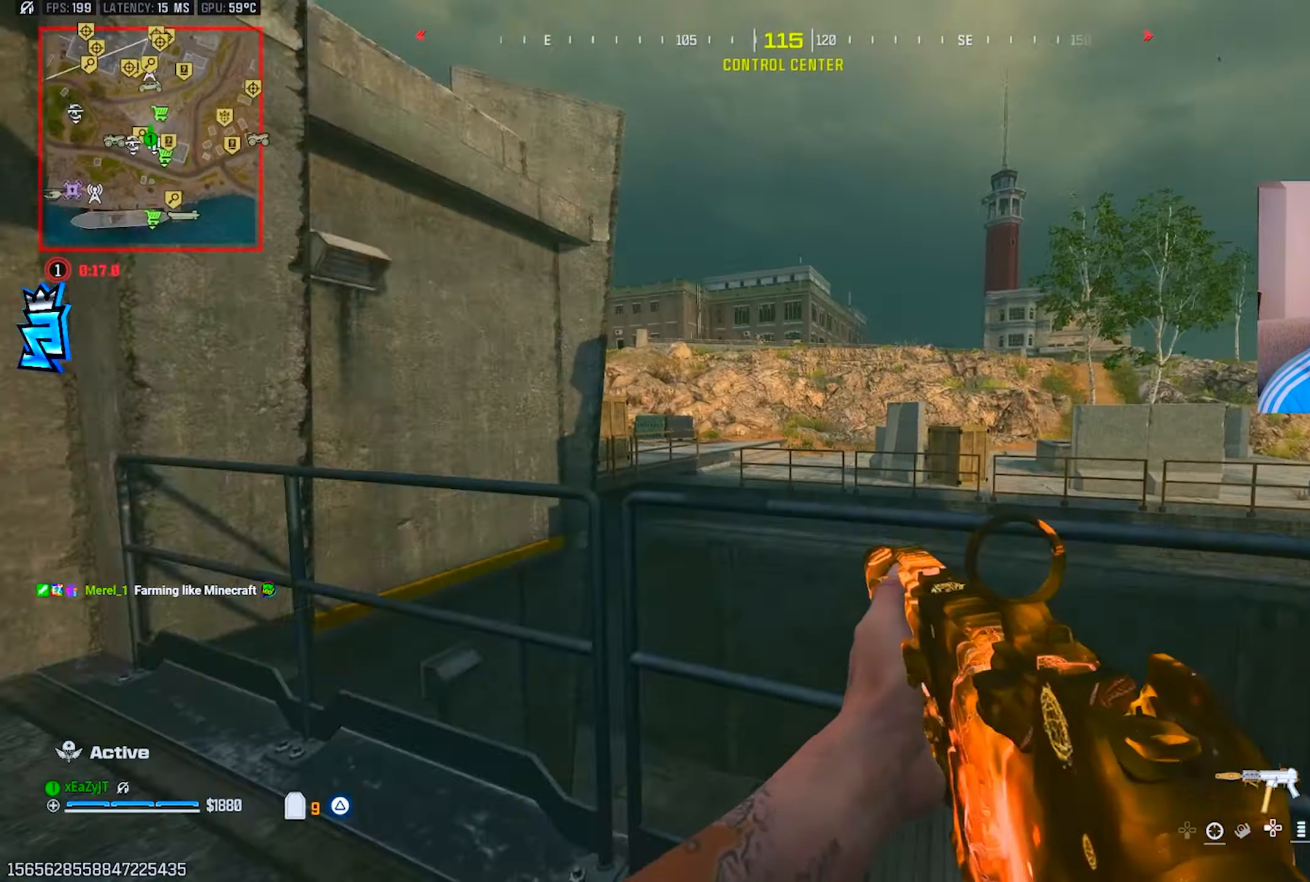
{"dt_ms": 501, "buttons": ["TRIANGLE"], "left_stick": "up", "right_stick": "right", "events": [[50, "TRIANGLE", "down"], [50, "left_stick", "up-left"], [100, "L3", "down"], [134, "TRIANGLE", "up"], [201, "L3", "up"], [201, "TRIANGLE", "down"], [284, "TRIANGLE", "up"], [317, "L3", "down"], [351, "TRIANGLE", "down"], [384, "L3", "up"], [384, "left_stick", "up"], [417, "right_stick", "right"], [434, "TRIANGLE", "up"], [501, "TRIANGLE", "down"]]}
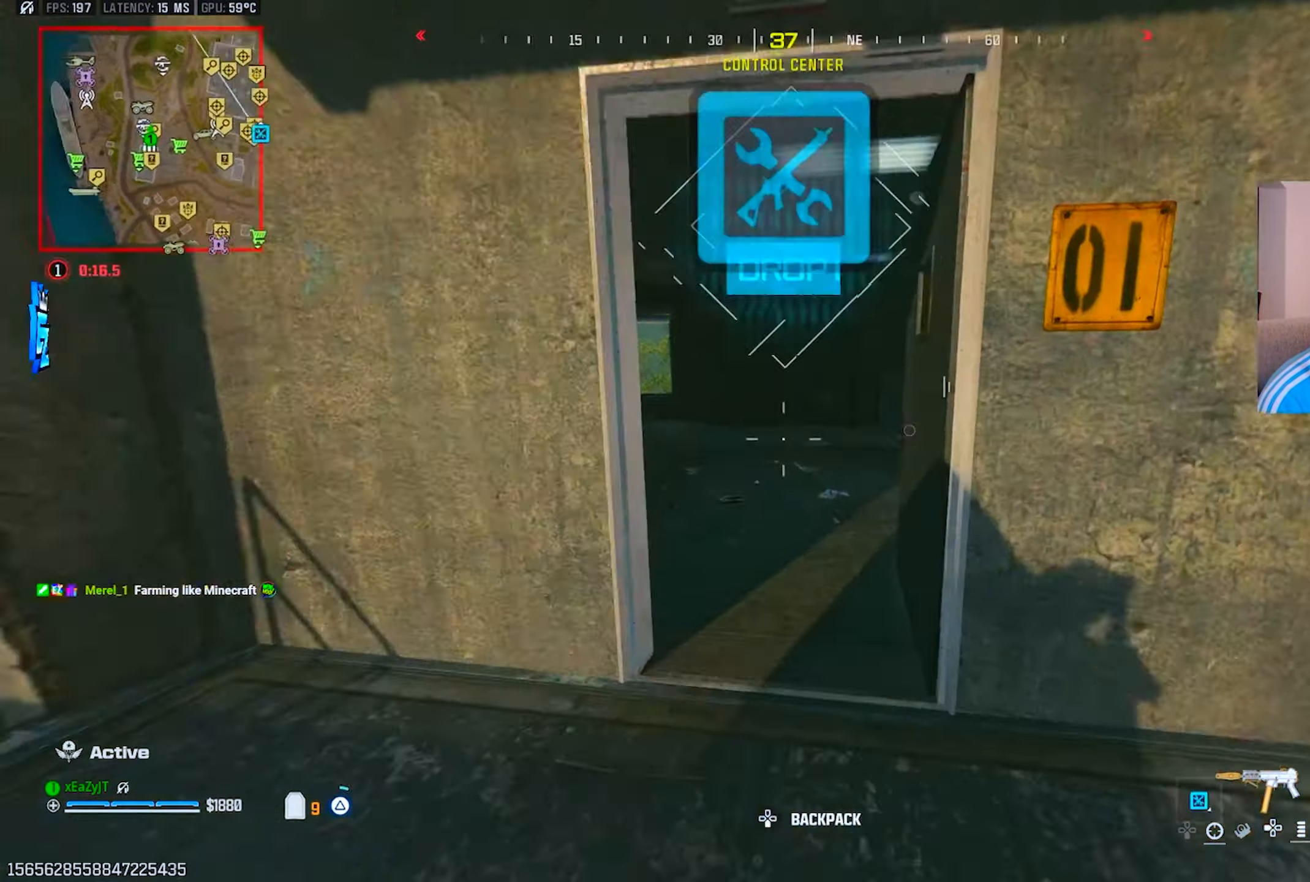
{"dt_ms": 500, "buttons": [], "left_stick": "up", "right_stick": "right", "events": [[67, "left_stick", "up-left"], [83, "TRIANGLE", "up"], [83, "right_stick", "center"], [150, "TRIANGLE", "down"], [167, "L3", "down"], [200, "left_stick", "up"], [250, "L3", "up"], [250, "TRIANGLE", "up"], [267, "right_stick", "right"]]}
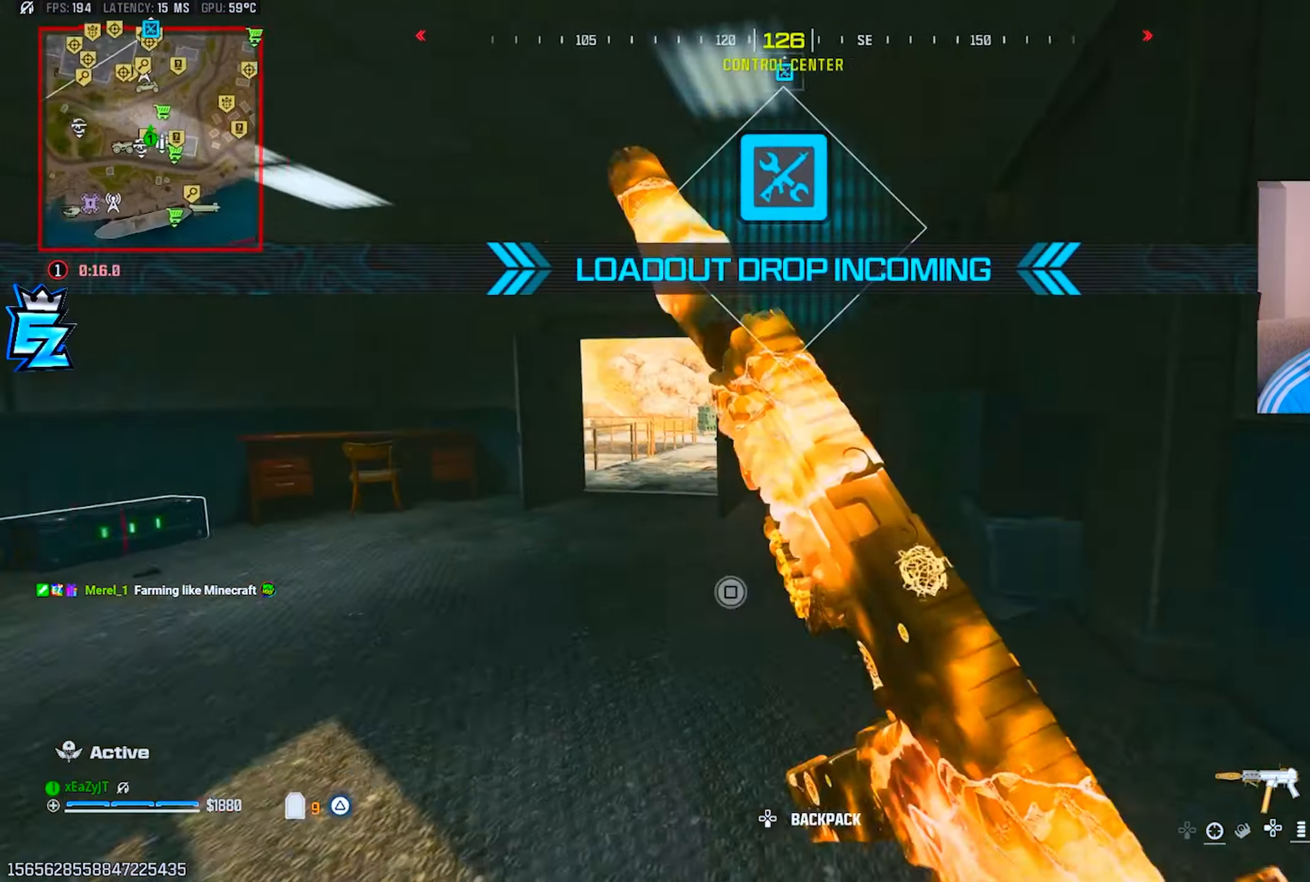
{"dt_ms": 501, "buttons": [], "left_stick": "up-left", "right_stick": "center", "events": [[34, "CIRCLE", "down"], [34, "right_stick", "center"], [67, "CIRCLE", "up"], [201, "left_stick", "up-left"]]}
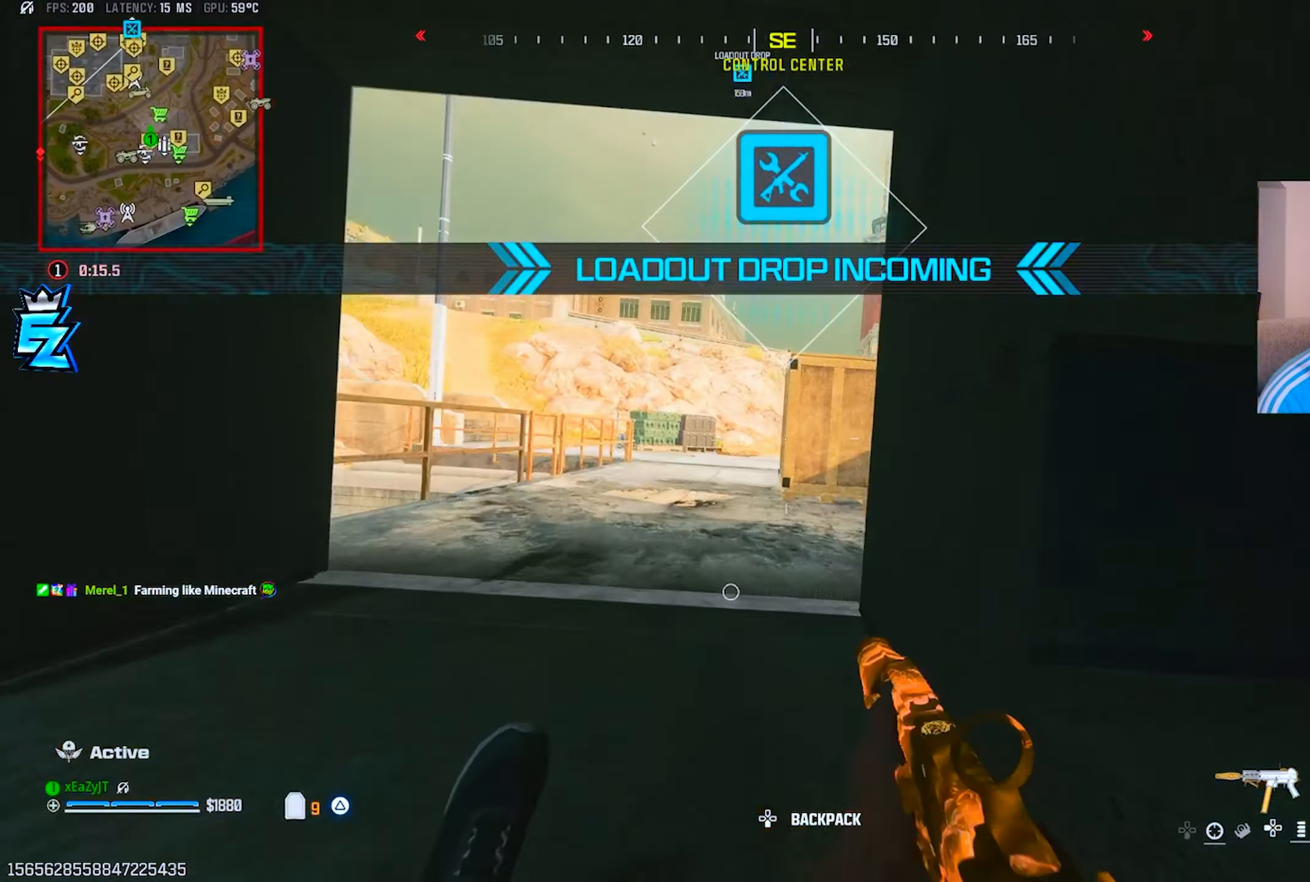
{"dt_ms": 500, "buttons": ["L1", "R1"], "left_stick": "up-right", "right_stick": "center", "events": [[16, "CIRCLE", "down"], [83, "L1", "down"], [83, "R3", "down"], [133, "CIRCLE", "up"], [183, "R3", "up"], [183, "right_stick", "right"], [283, "right_stick", "center"], [384, "right_stick", "up"], [400, "R1", "down"], [500, "left_stick", "up-right"], [500, "right_stick", "center"]]}
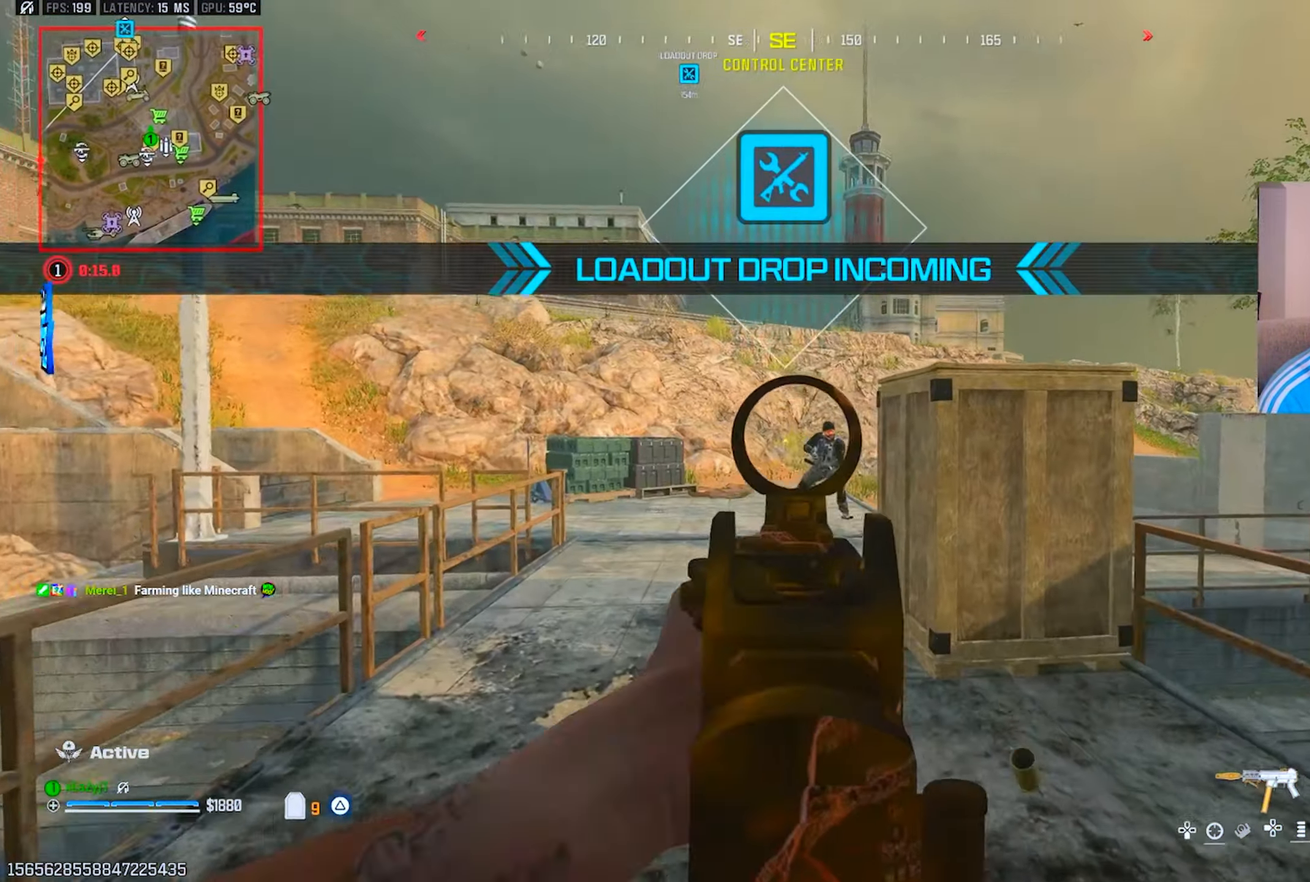
{"dt_ms": 501, "buttons": ["L1", "R1", "R3"], "left_stick": "up-left", "right_stick": "center", "events": [[84, "right_stick", "down-right"], [150, "left_stick", "up-left"], [167, "right_stick", "right"], [267, "left_stick", "left"], [284, "right_stick", "center"], [317, "R3", "down"], [467, "left_stick", "up-left"]]}
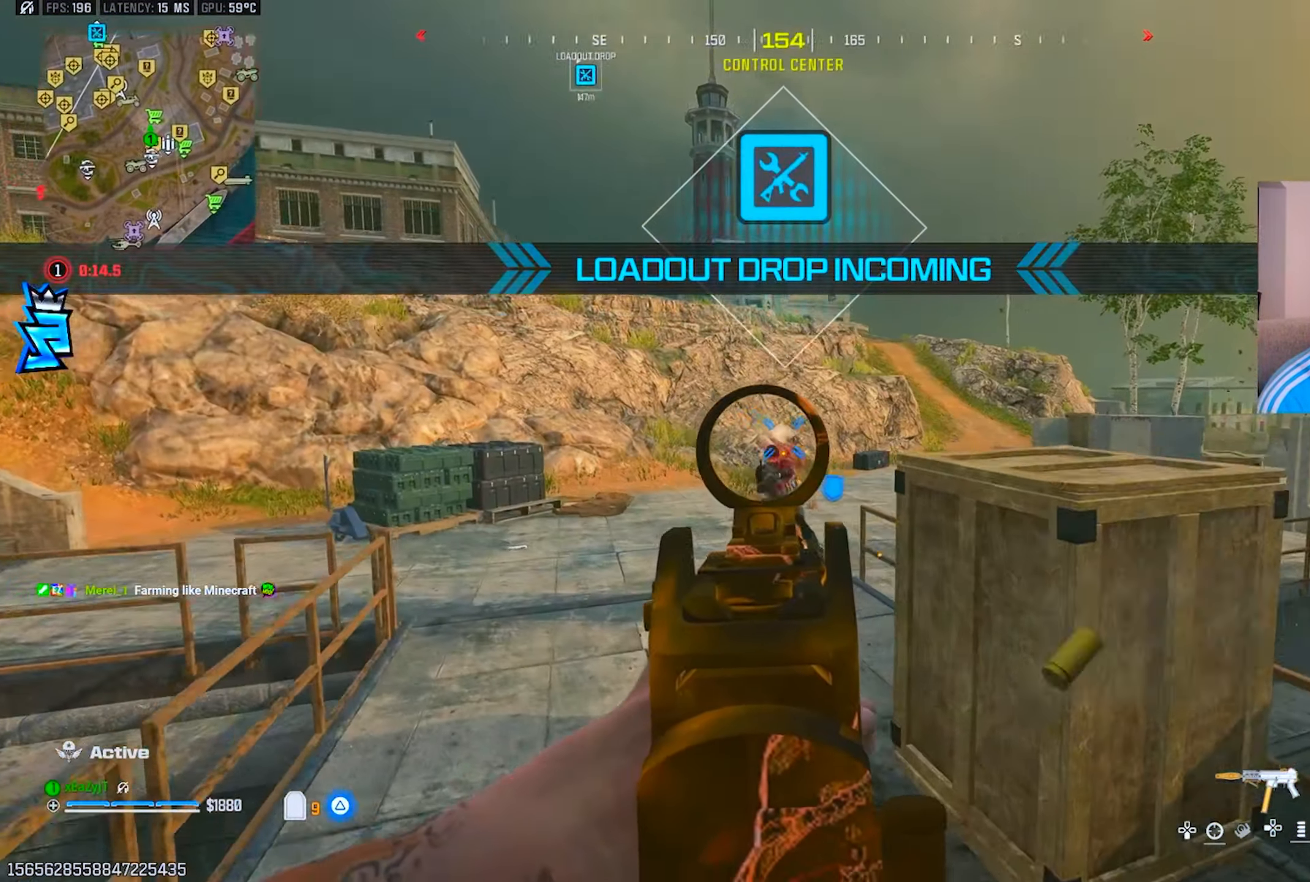
{"dt_ms": 500, "buttons": ["L1", "R1"], "left_stick": "up", "right_stick": "up", "events": [[33, "R3", "up"], [233, "right_stick", "down"], [300, "right_stick", "center"], [350, "left_stick", "up"], [350, "right_stick", "up"]]}